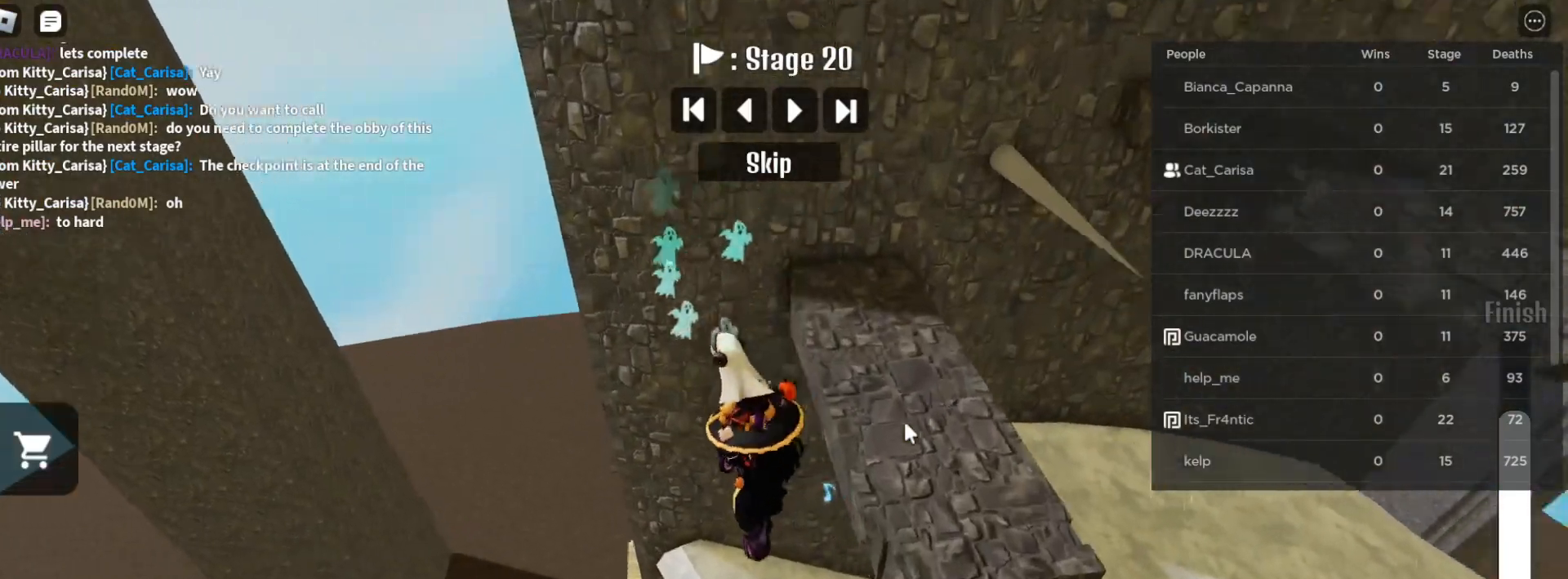
Gameplay with keyboard and mouse; each line is a JSON object with the keys and mouse buttons held at the frame after it. "events" lists presses ("down") and releases ("up") of "a", "ctrl", "d", "e", "q", "s", "shift", "space", "w", "mouse_left", "mouse_wheel", "mouse_right", "mouse_mb4" and "mouse_mb5" between this image and that frame as [ms after this image, input, new state], when the widget could be followed in between. "mouse_left", "mouse_wheel", "mouse_right", "mouse_mb4", "mouse_mb5" = the "left", "wheel", "right", "mb4", "mb5" buttons of the "mouse" list. No other keys are recorded. "wheel" means that the mouse wheel is clicked or scrolled. Mouse movement is not recorded.
{"keys": [], "mouse": ["right"], "events": [[117, "space", "down"], [217, "space", "up"]]}
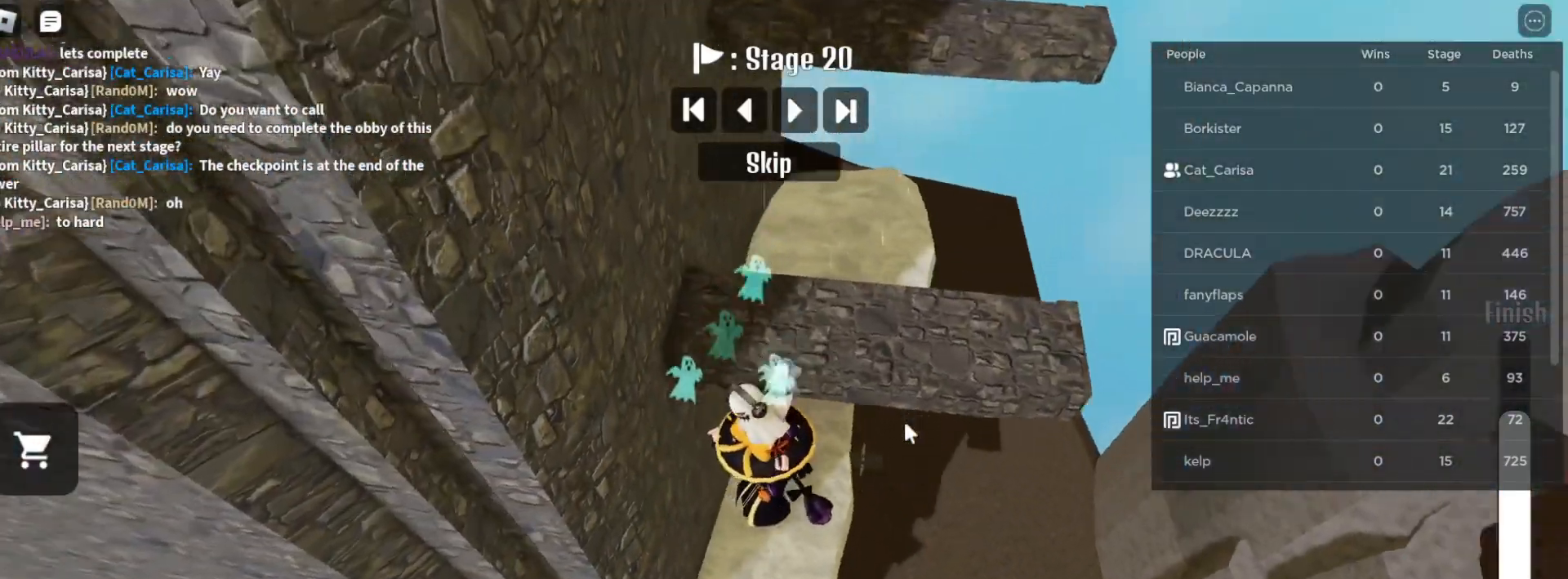
{"keys": ["w"], "mouse": ["right"], "events": [[33, "w", "down"], [183, "space", "down"], [333, "space", "up"]]}
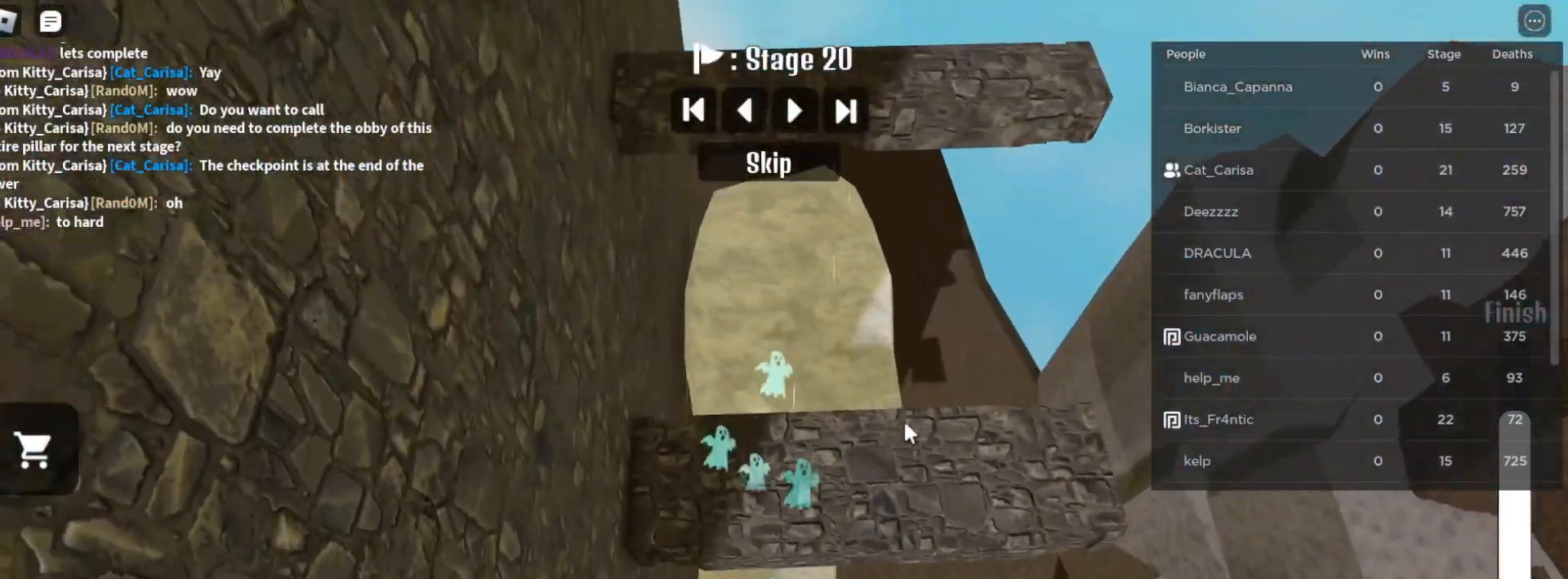
{"keys": ["d", "w"], "mouse": ["right"], "events": [[217, "d", "down"]]}
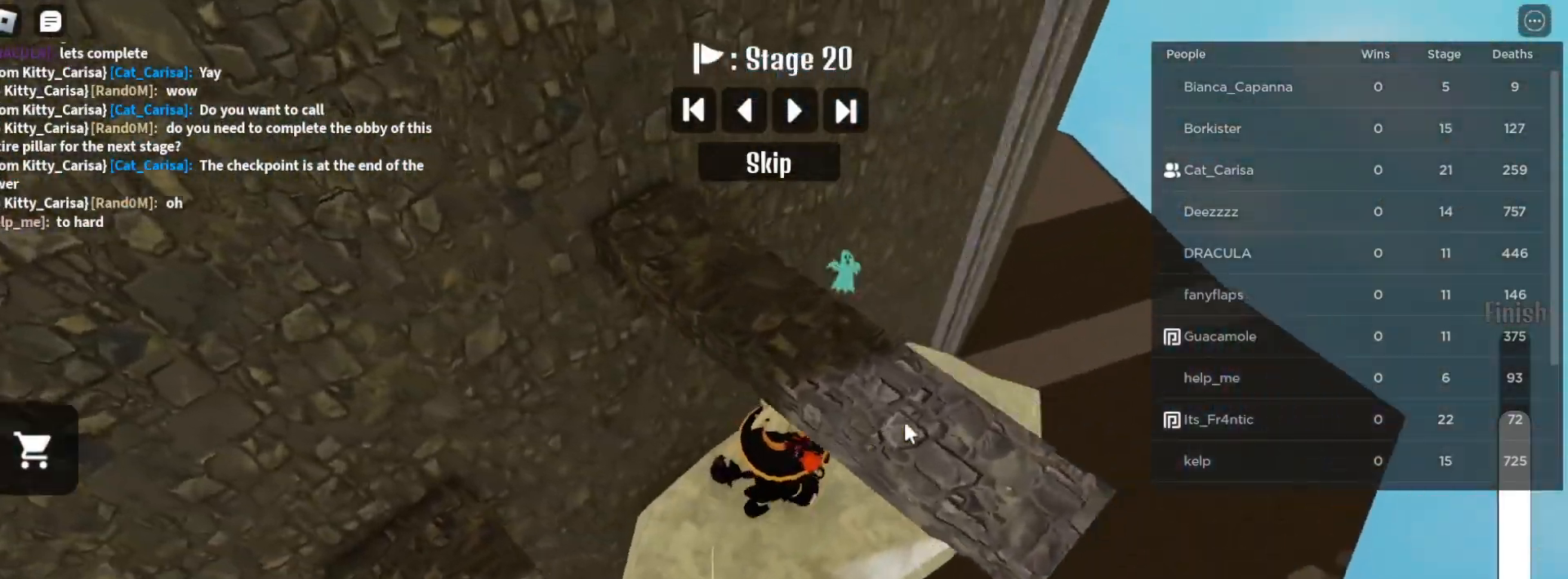
{"keys": ["a", "space"], "mouse": ["right"], "events": [[100, "w", "up"], [233, "d", "up"], [400, "space", "down"], [467, "a", "down"]]}
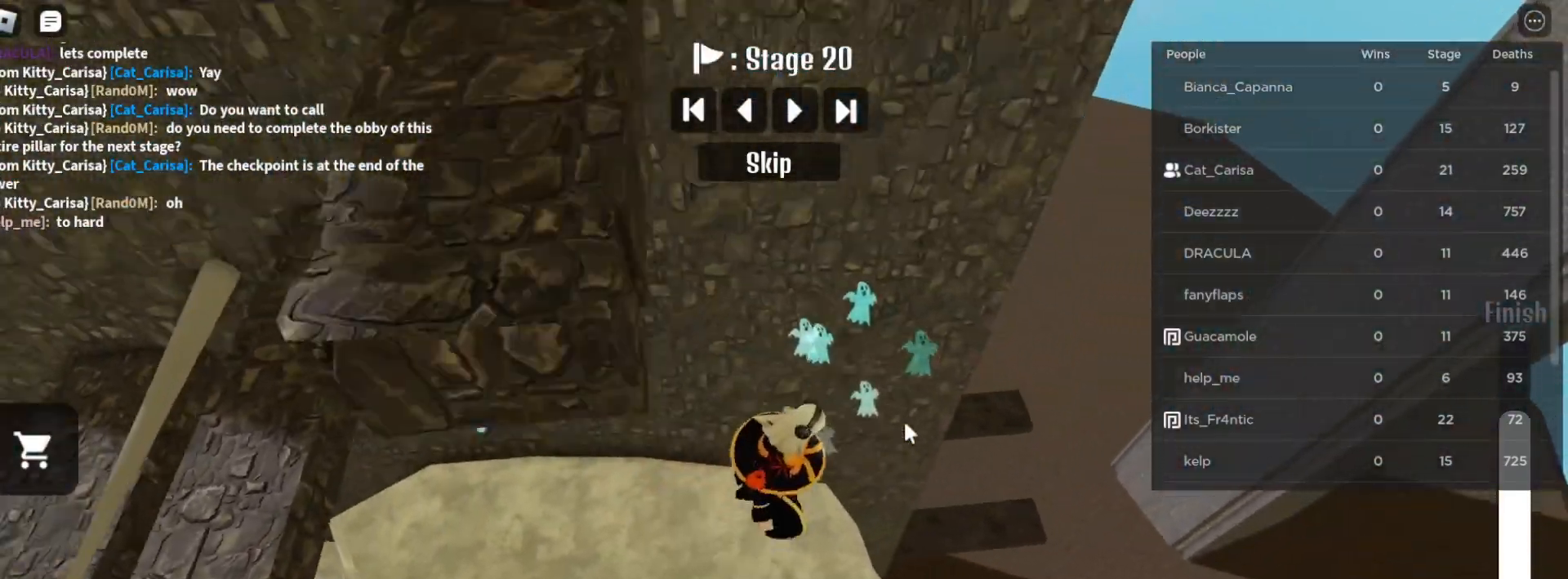
{"keys": ["a", "space"], "mouse": ["right"], "events": [[67, "space", "up"], [433, "space", "down"]]}
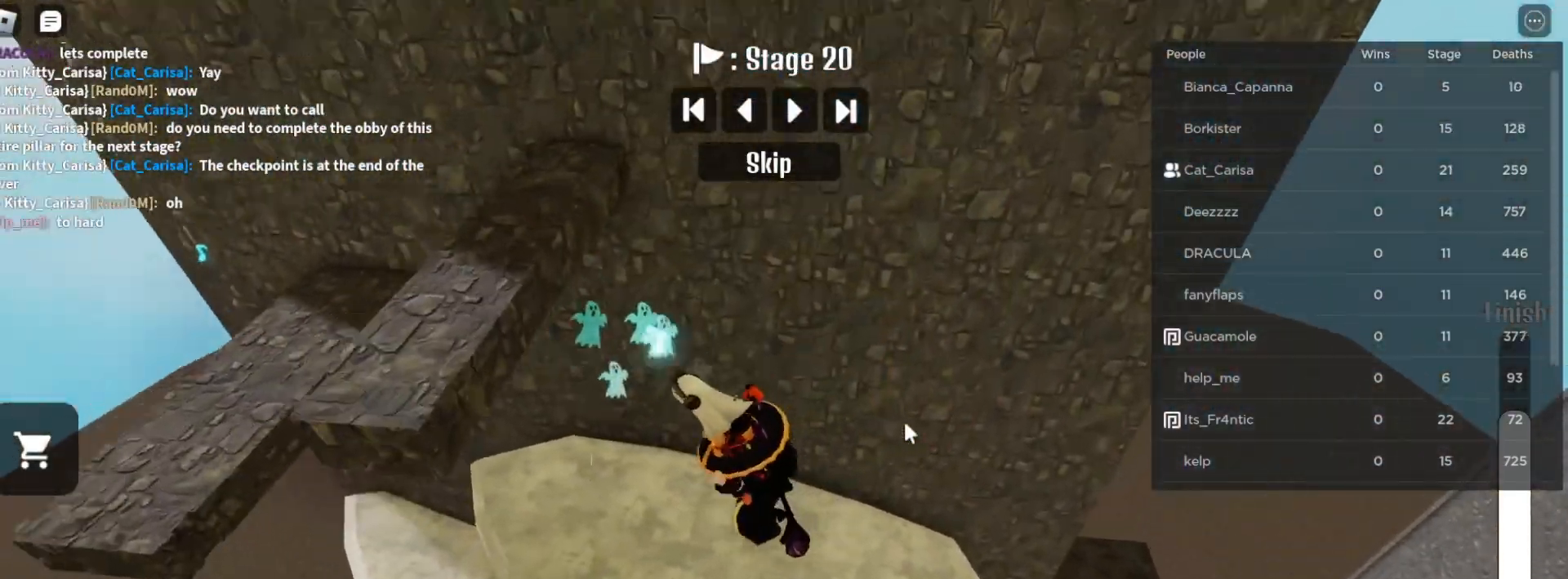
{"keys": ["space"], "mouse": ["right"], "events": [[50, "a", "up"], [50, "space", "up"], [467, "space", "down"]]}
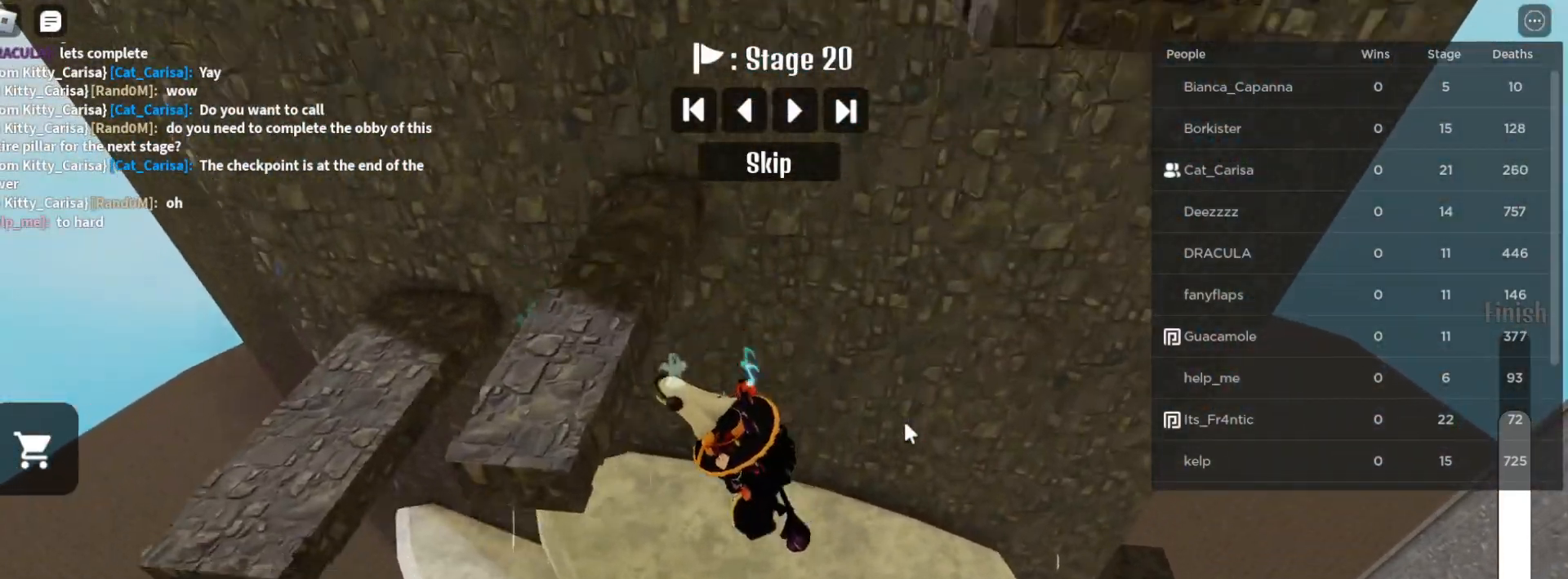
{"keys": [], "mouse": ["right"], "events": [[133, "space", "up"]]}
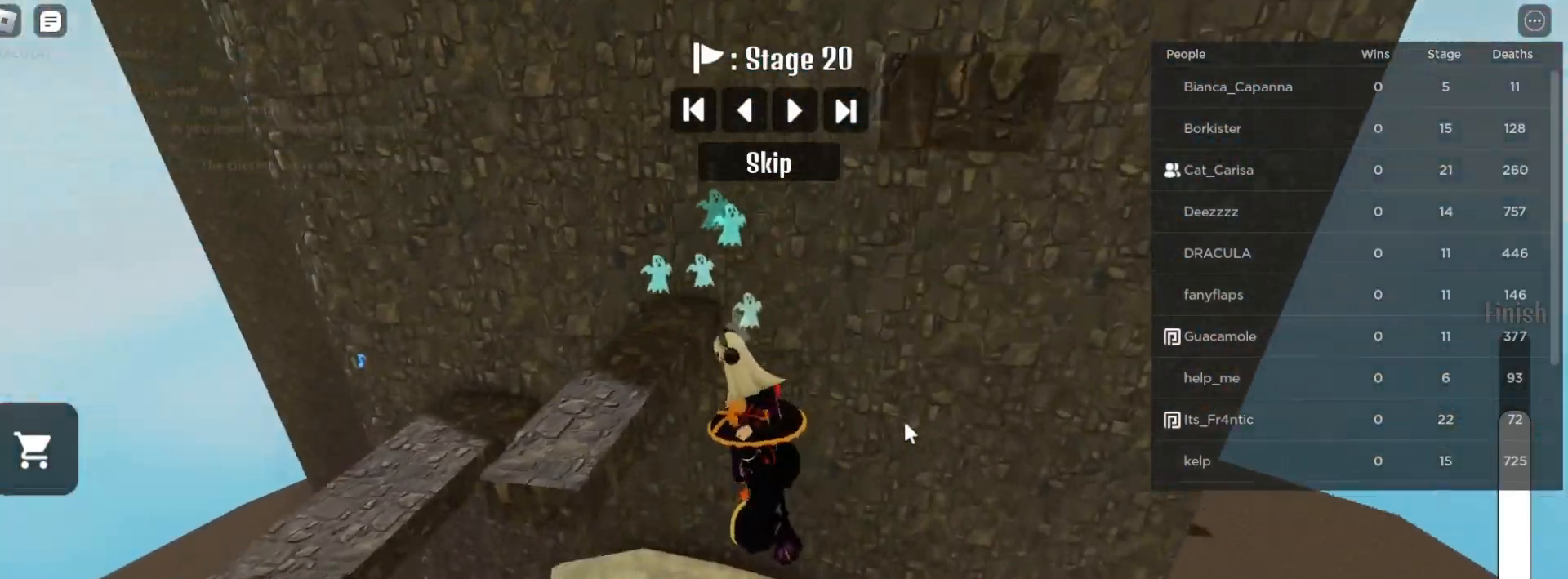
{"keys": [], "mouse": ["right"], "events": [[67, "space", "down"], [217, "space", "up"]]}
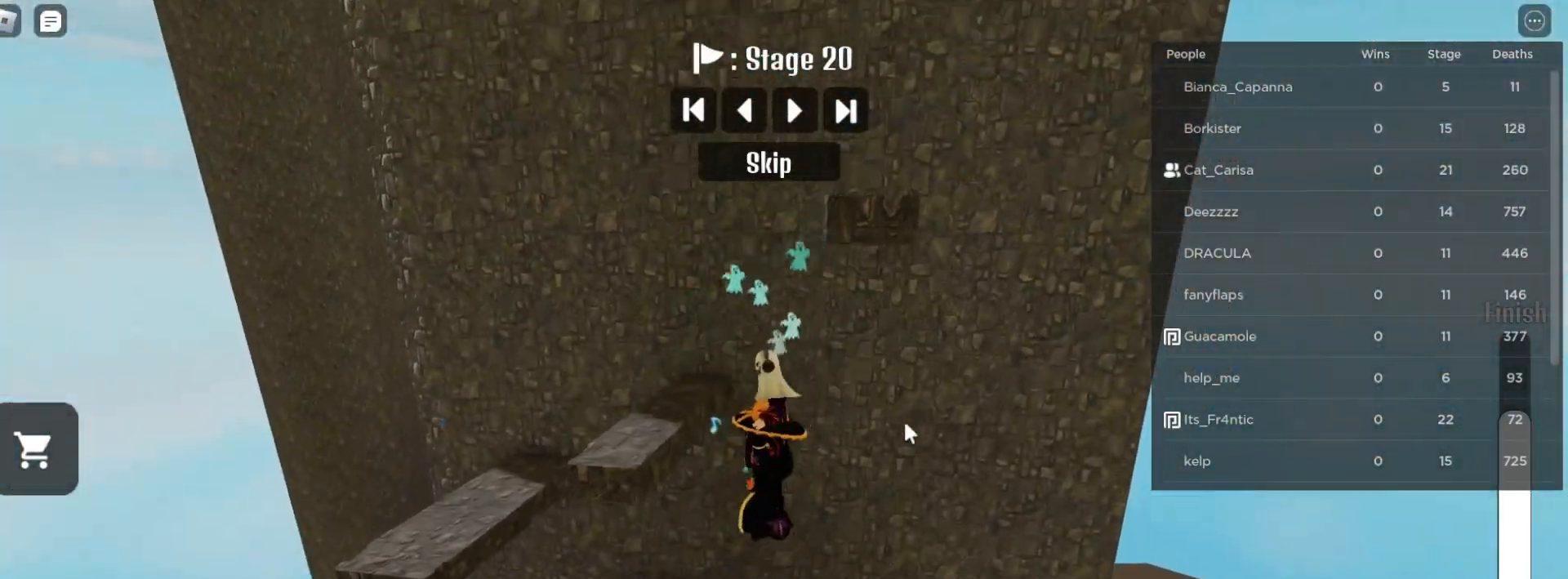
{"keys": ["a"], "mouse": ["right"], "events": [[150, "space", "down"], [283, "space", "up"], [500, "a", "down"]]}
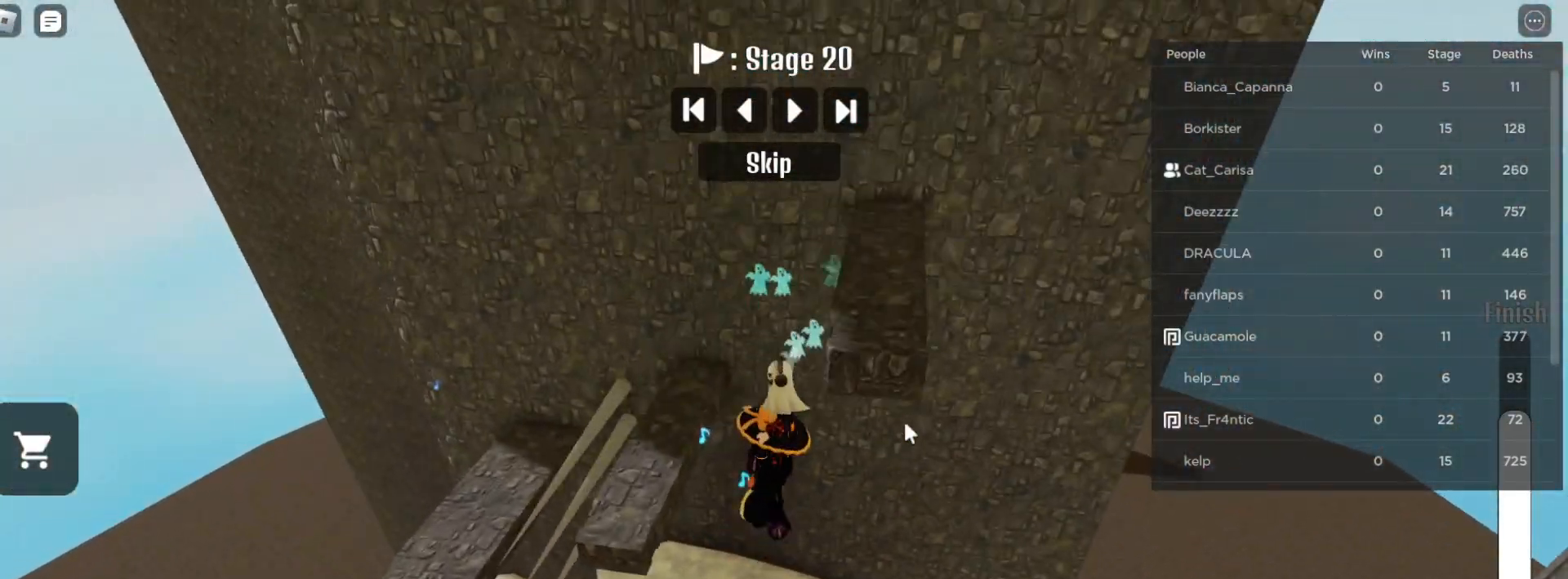
{"keys": ["a"], "mouse": ["right"], "events": [[217, "a", "up"], [433, "a", "down"]]}
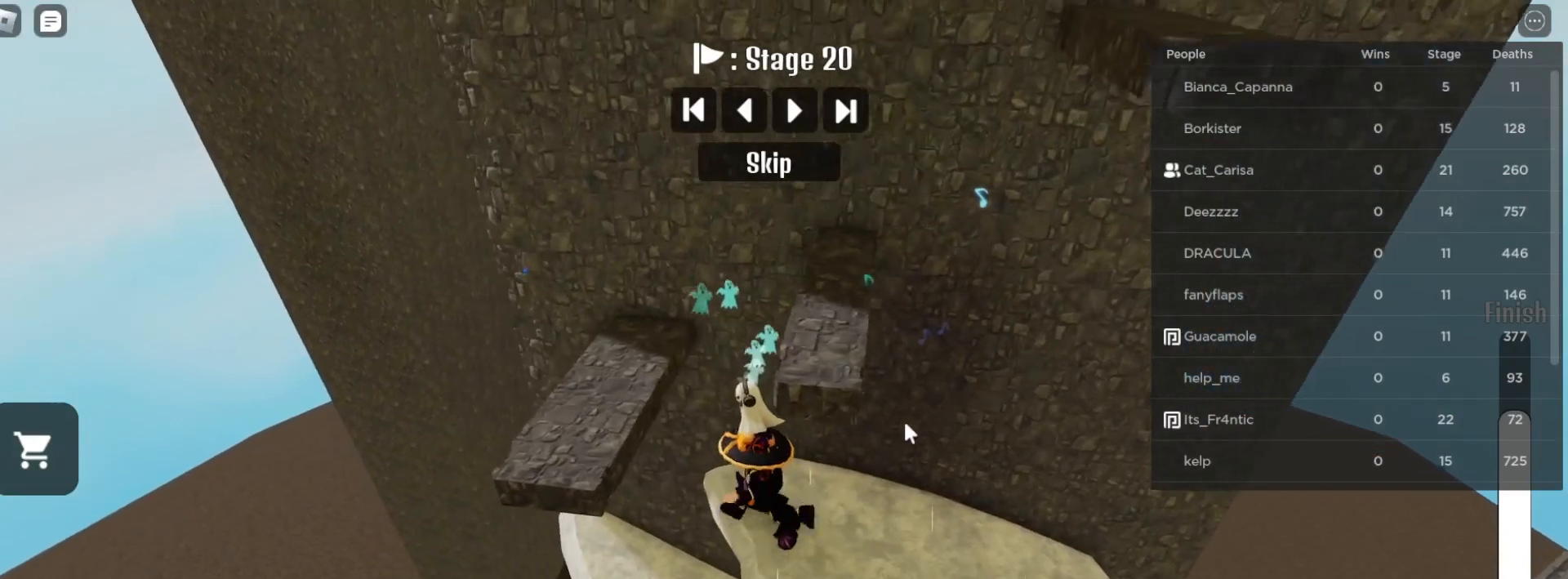
{"keys": [], "mouse": ["right"], "events": [[83, "space", "down"], [233, "space", "up"], [417, "a", "up"]]}
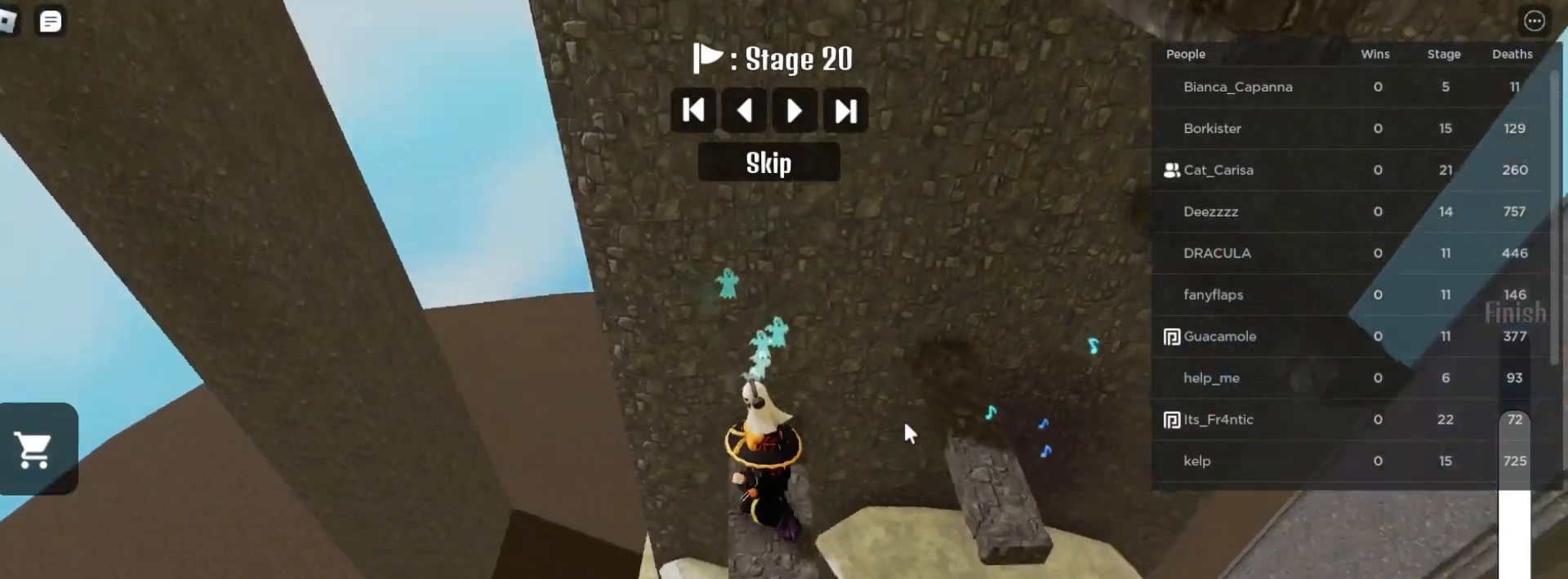
{"keys": ["s"], "mouse": ["right"], "events": [[200, "s", "down"], [317, "s", "up"], [500, "s", "down"]]}
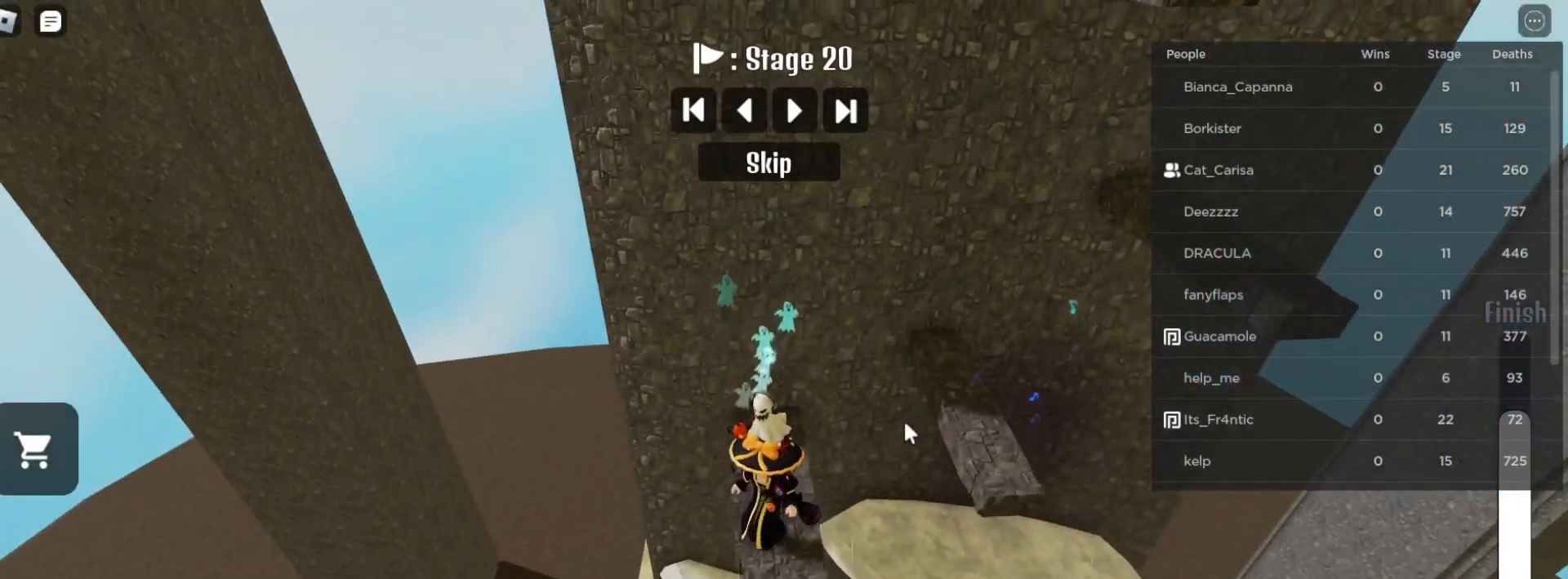
{"keys": [], "mouse": ["right"], "events": [[67, "s", "up"]]}
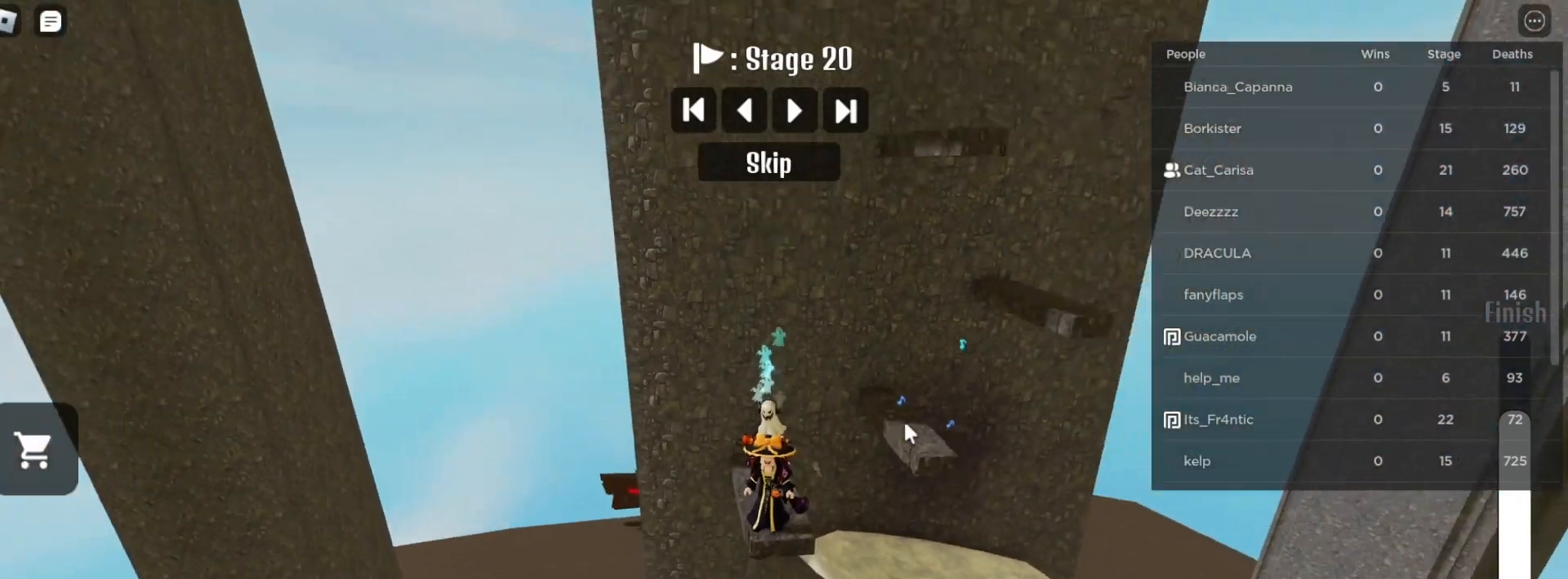
{"keys": [], "mouse": ["right"], "events": [[50, "w", "down"], [100, "w", "up"]]}
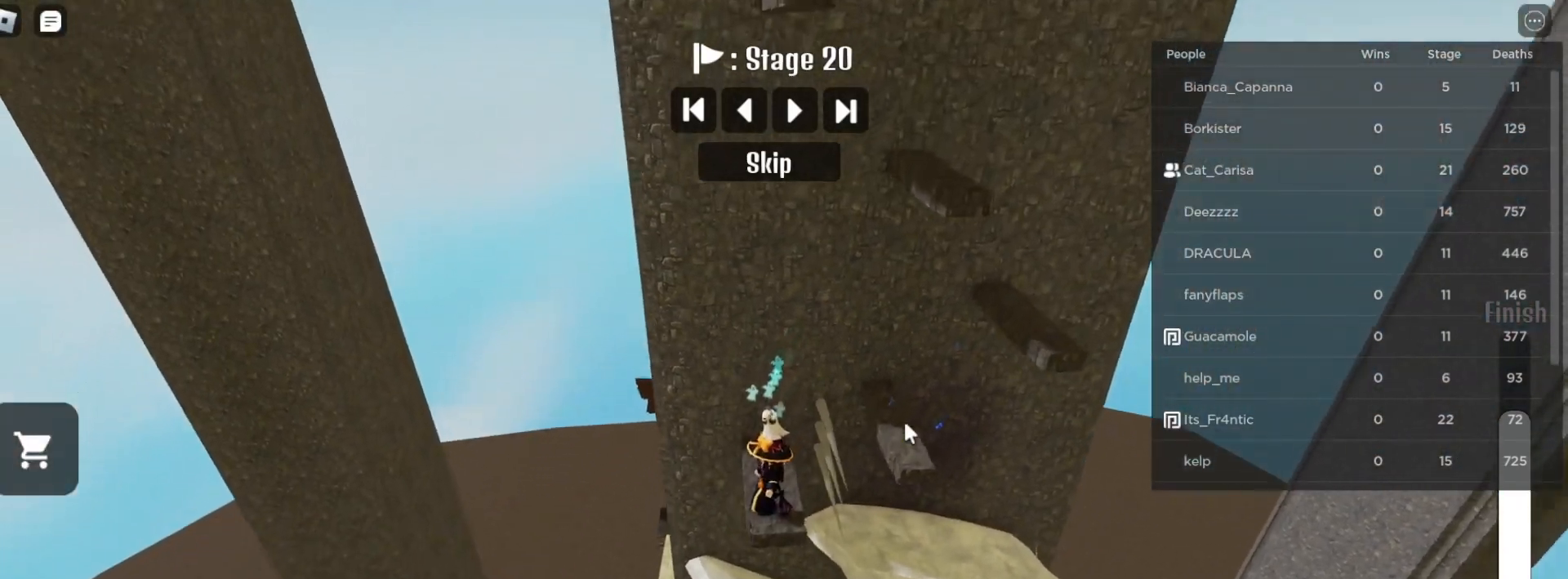
{"keys": [], "mouse": ["right"], "events": []}
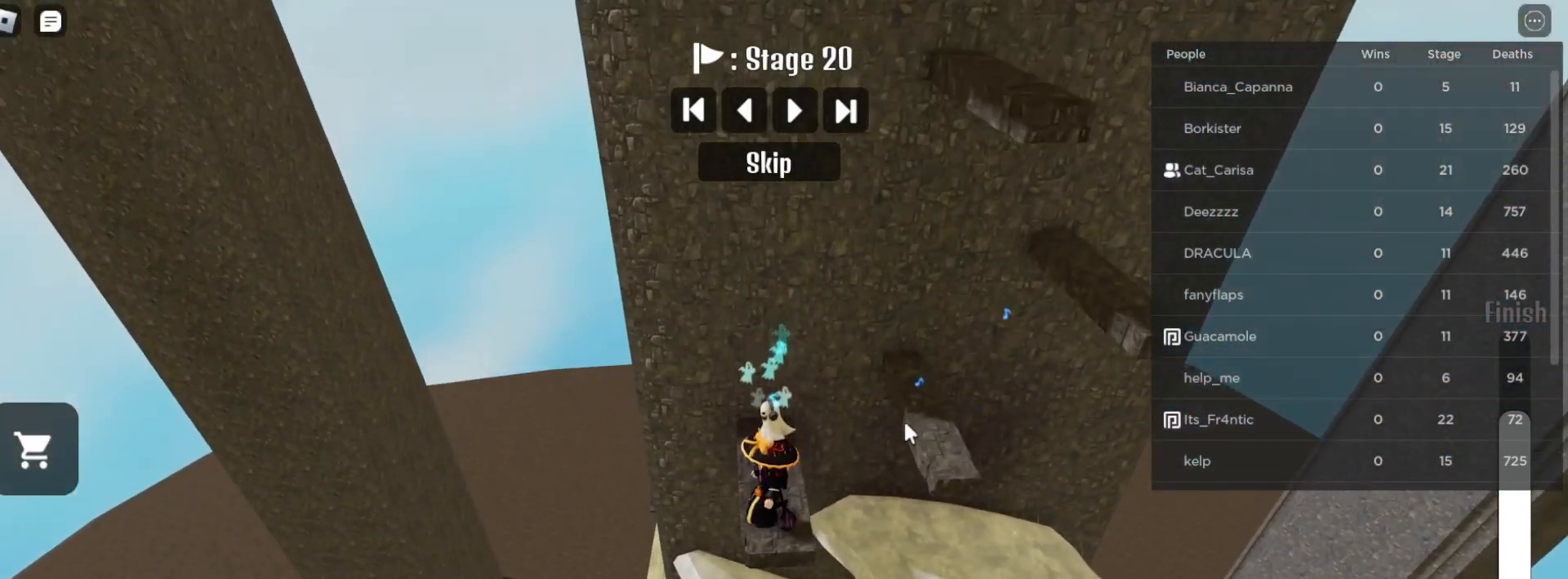
{"keys": ["d", "space"], "mouse": ["right"], "events": [[333, "d", "down"], [467, "space", "down"]]}
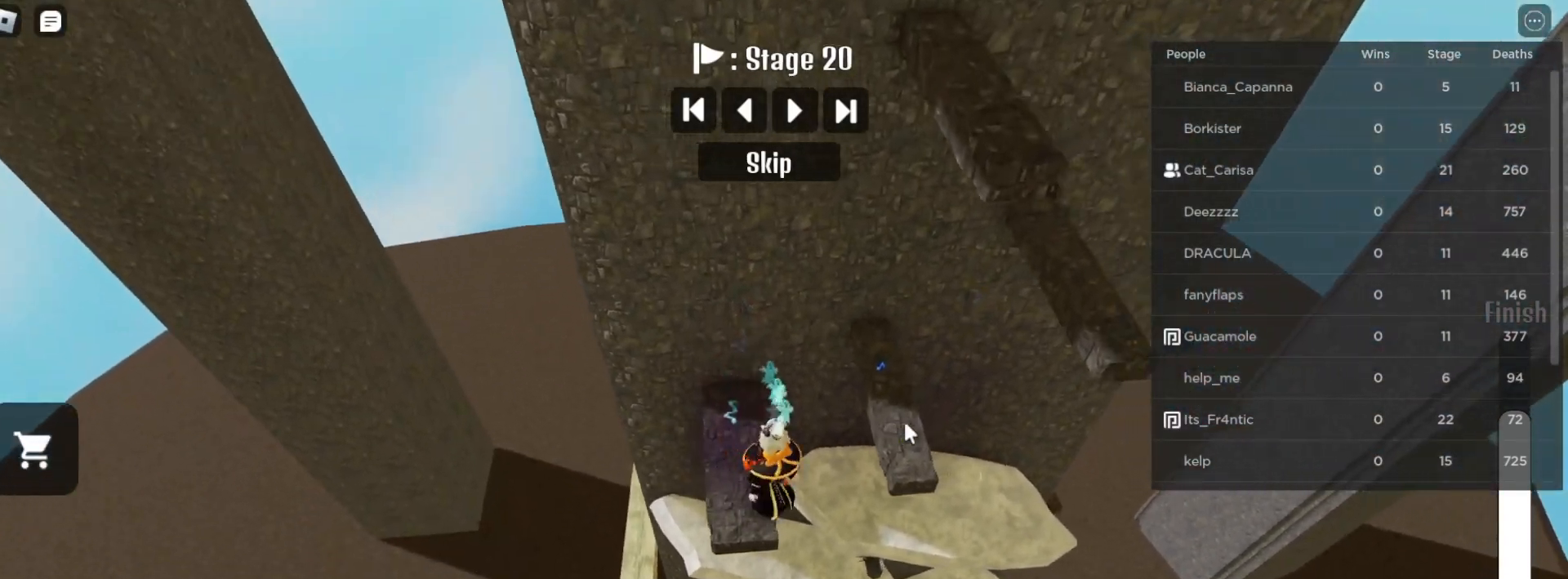
{"keys": ["d"], "mouse": ["right"], "events": [[133, "space", "up"]]}
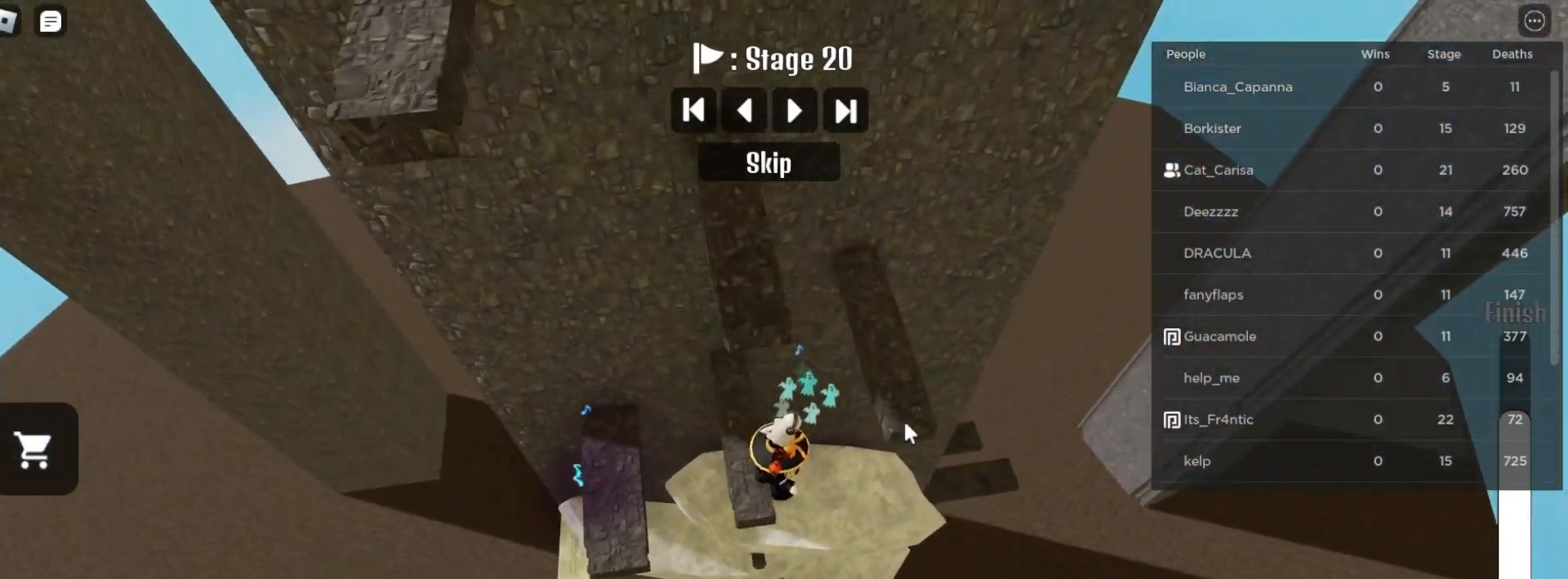
{"keys": ["a", "space"], "mouse": ["right"], "events": [[17, "space", "down"], [150, "space", "up"], [317, "d", "up"], [383, "a", "down"], [483, "space", "down"]]}
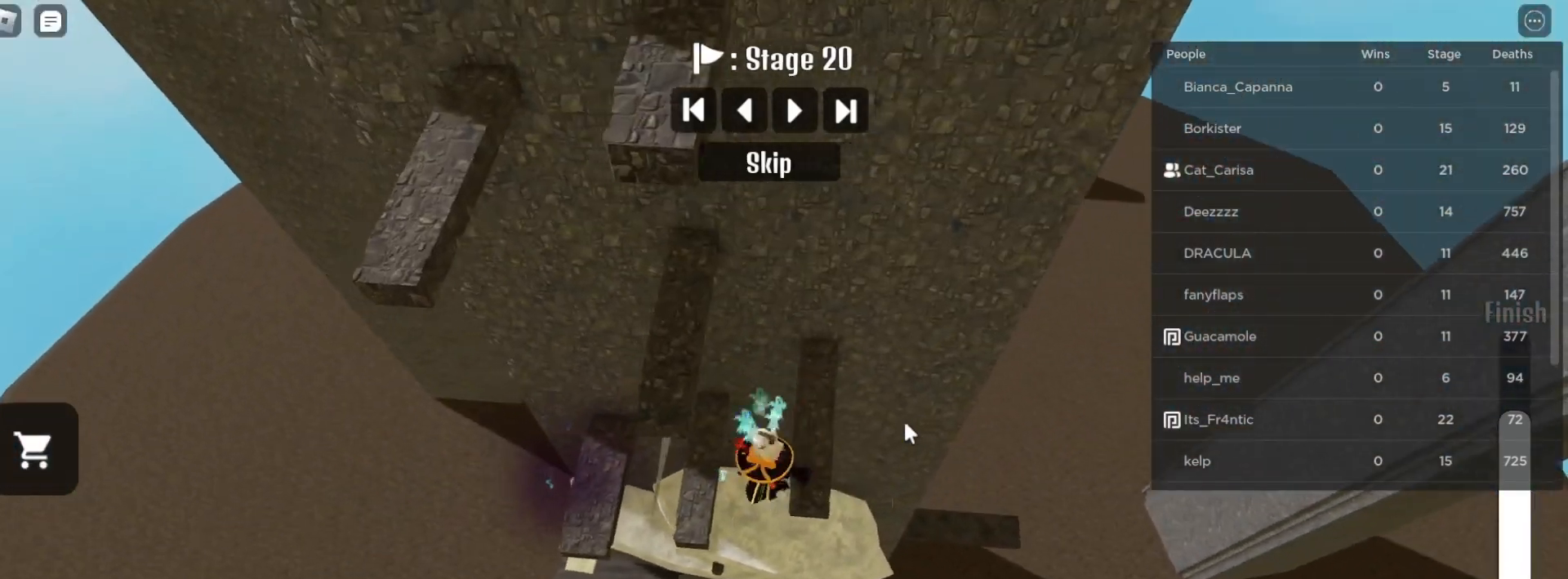
{"keys": ["a", "space"], "mouse": ["right"], "events": [[117, "space", "up"], [233, "a", "up"], [317, "a", "down"], [433, "space", "down"]]}
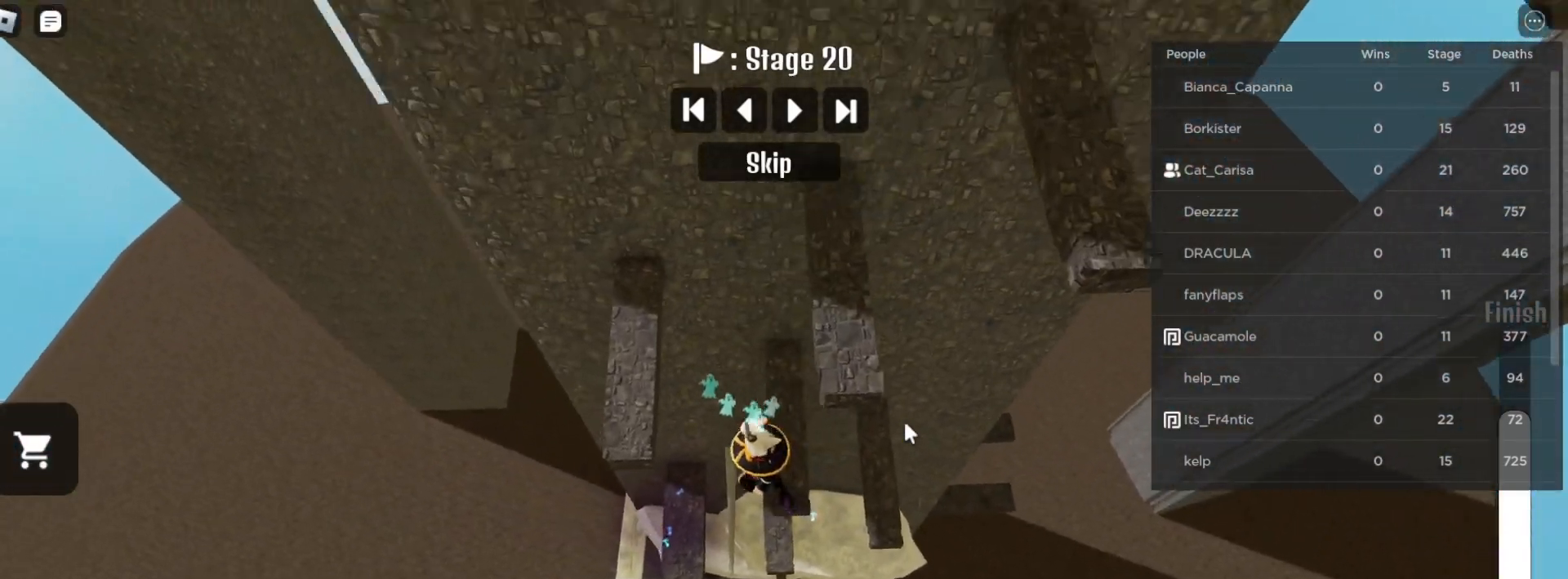
{"keys": ["d", "space"], "mouse": ["right"], "events": [[83, "space", "up"], [317, "a", "up"], [317, "d", "down"], [433, "space", "down"]]}
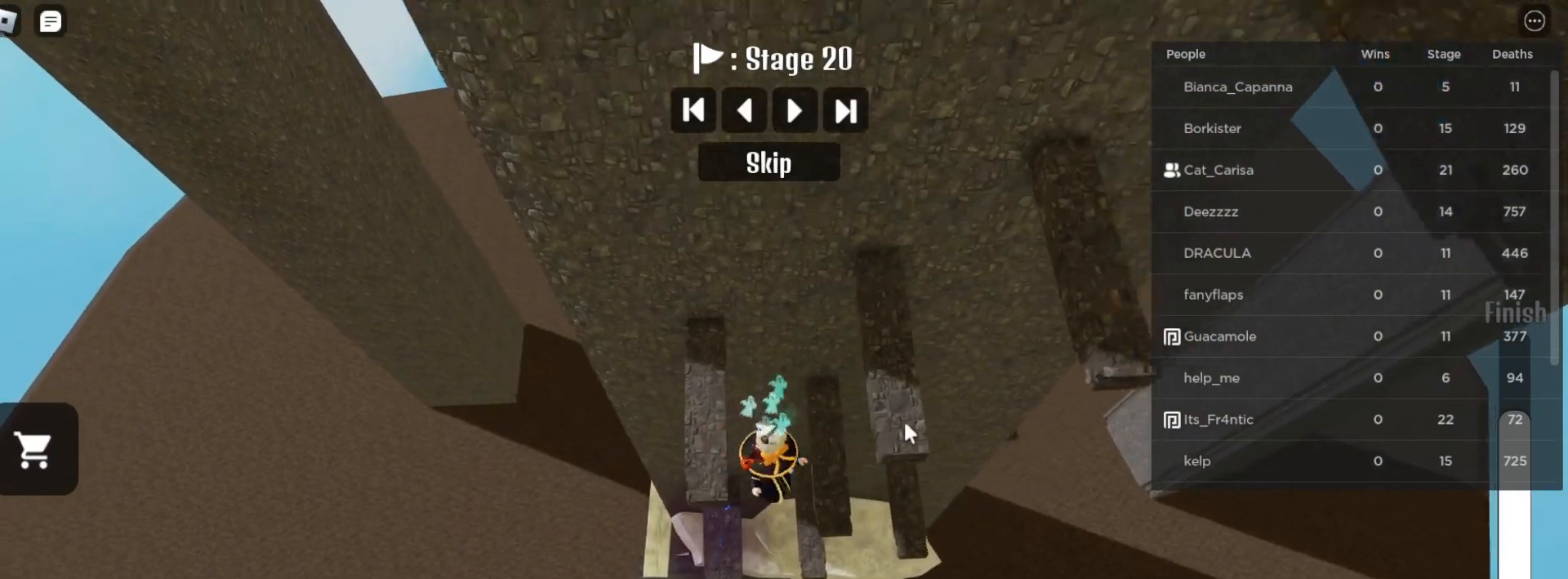
{"keys": ["d", "space"], "mouse": ["right"], "events": [[83, "space", "up"], [350, "space", "down"]]}
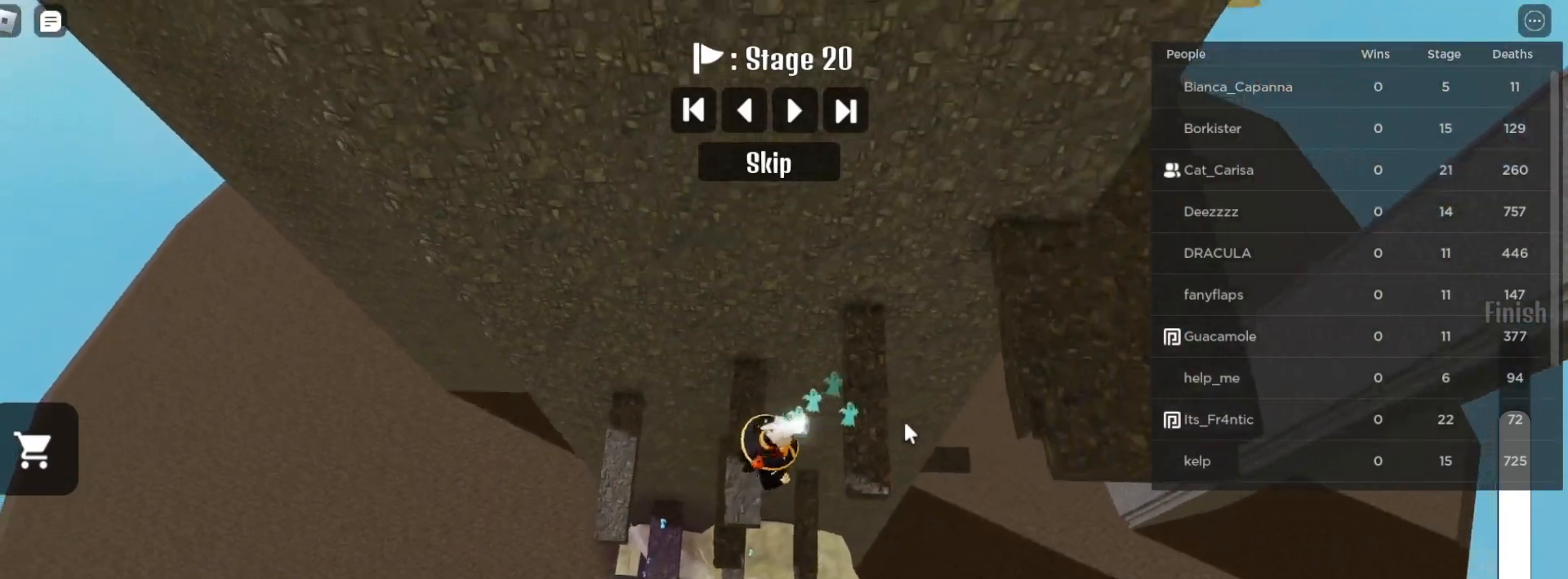
{"keys": ["d"], "mouse": ["right"], "events": [[17, "space", "up"], [283, "space", "down"], [433, "space", "up"]]}
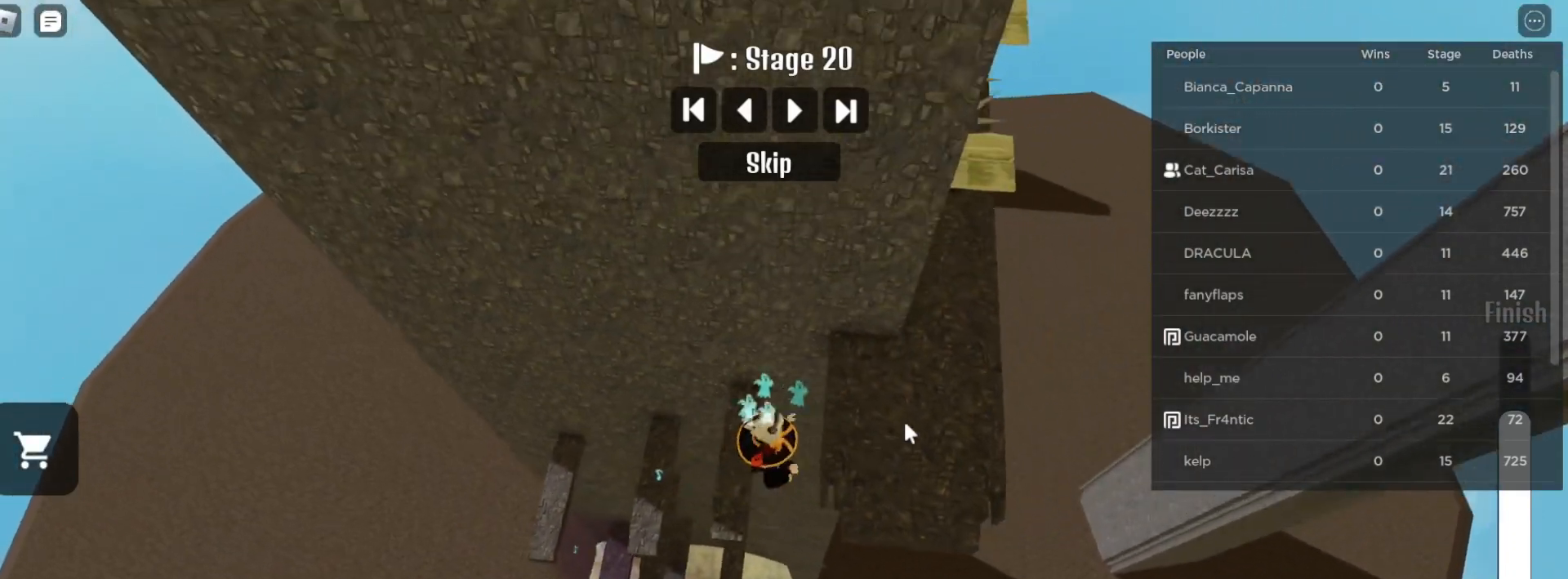
{"keys": ["d"], "mouse": ["right"], "events": []}
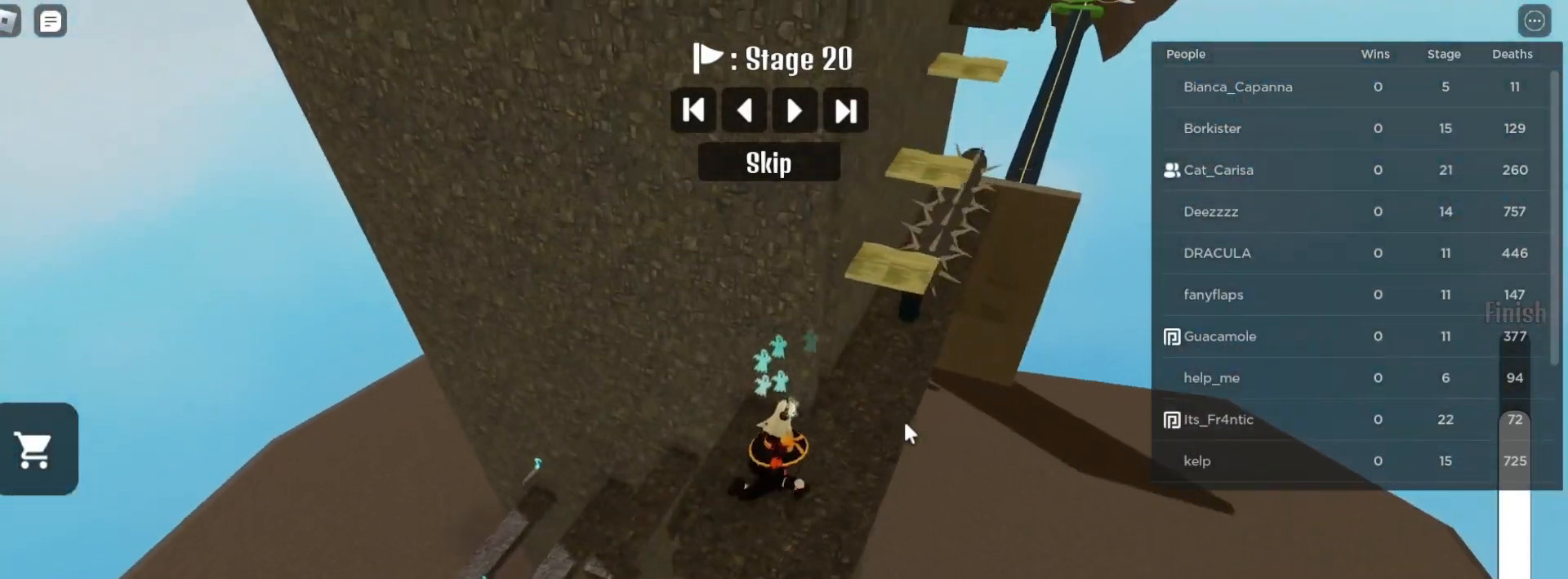
{"keys": [], "mouse": ["right"], "events": [[50, "d", "up"], [267, "d", "down"], [450, "d", "up"]]}
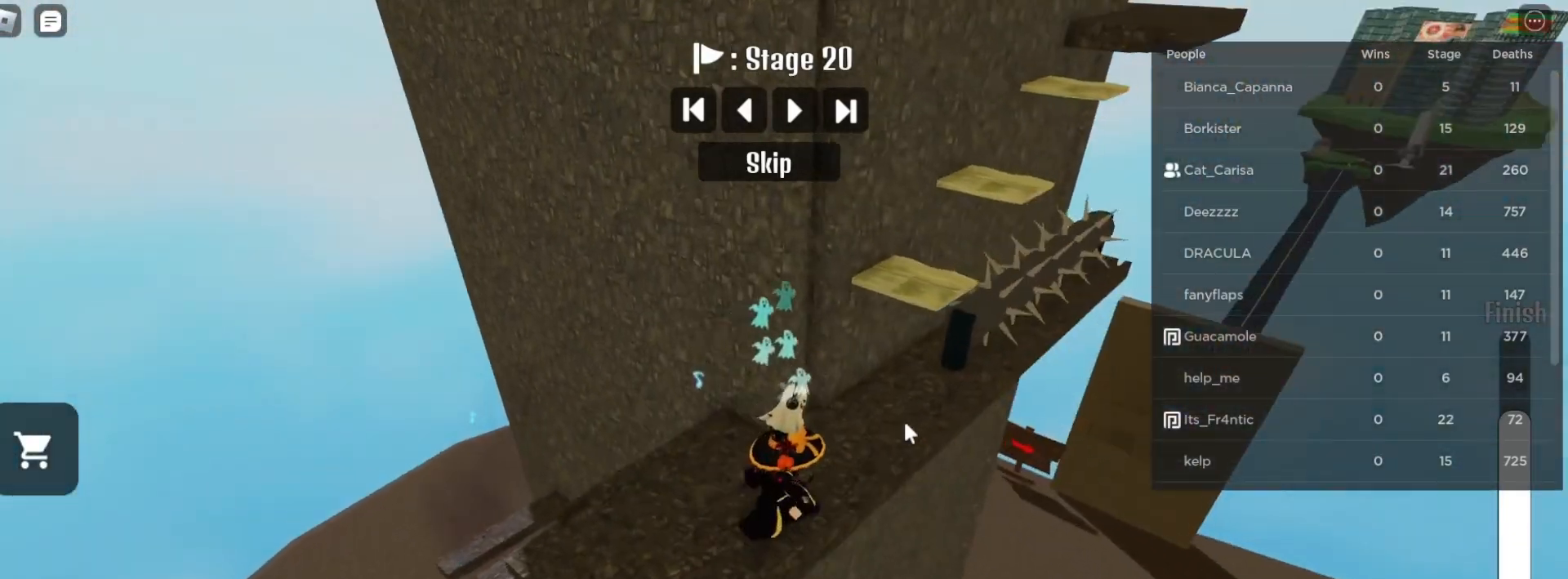
{"keys": [], "mouse": ["right"], "events": [[400, "d", "down"], [500, "d", "up"]]}
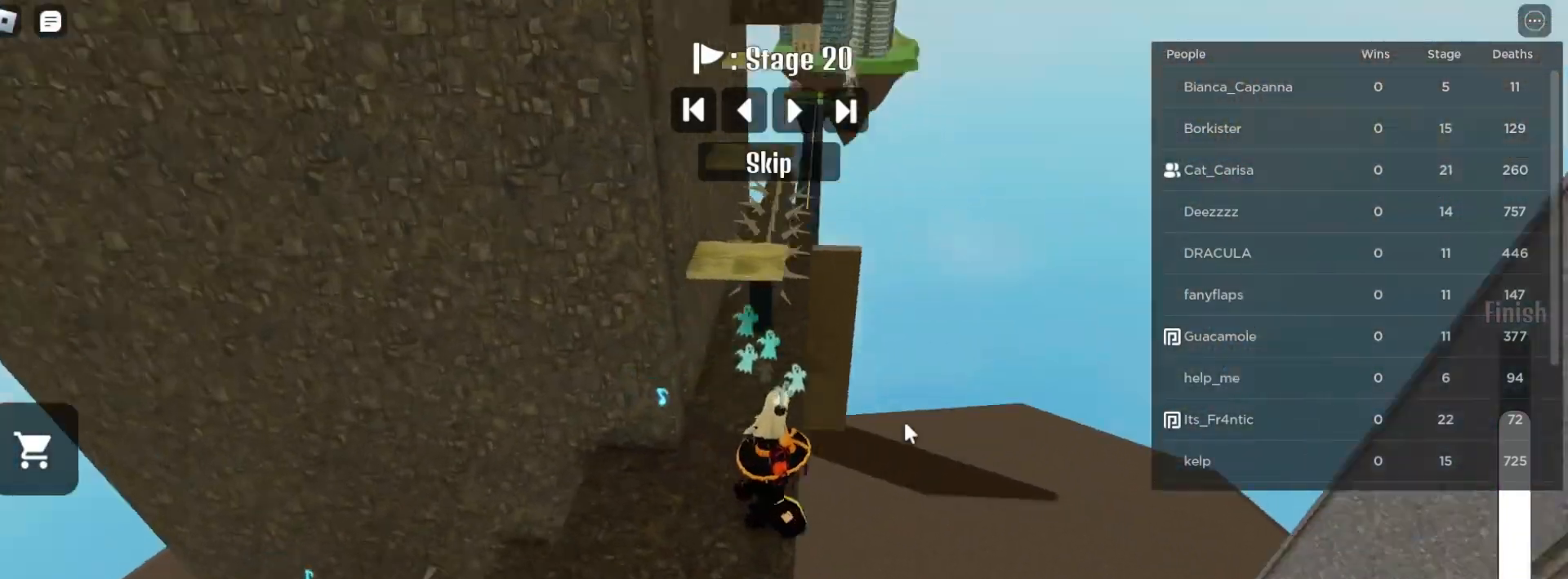
{"keys": ["space", "w"], "mouse": ["right"], "events": [[33, "w", "down"], [67, "w", "up"], [217, "w", "down"], [483, "space", "down"]]}
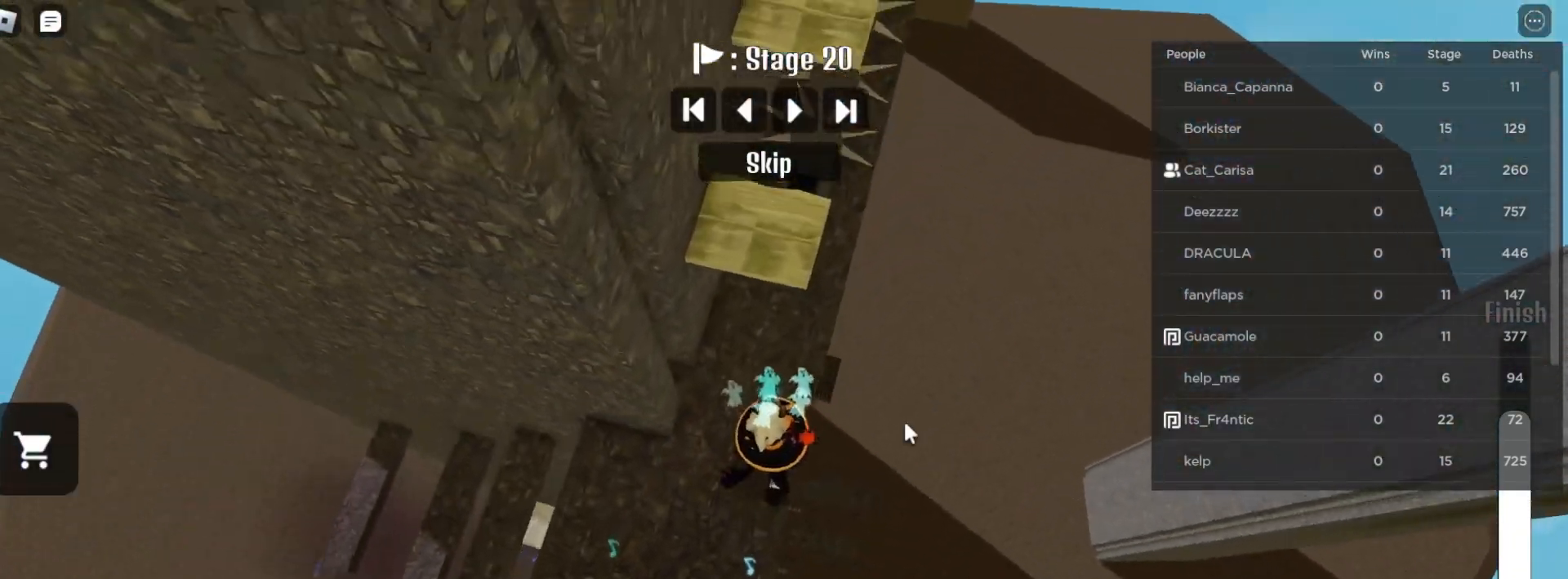
{"keys": ["w"], "mouse": ["right"], "events": [[117, "space", "up"], [350, "space", "down"], [500, "space", "up"]]}
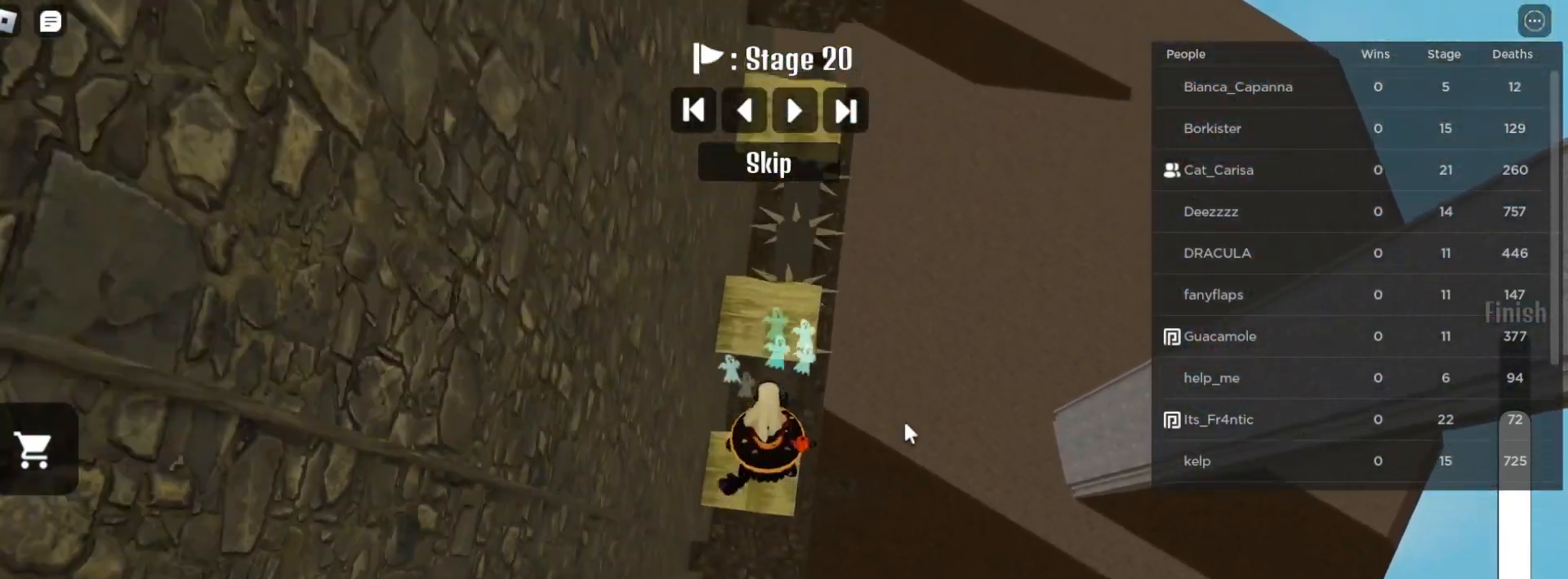
{"keys": ["space", "w"], "mouse": ["right"], "events": [[400, "space", "down"]]}
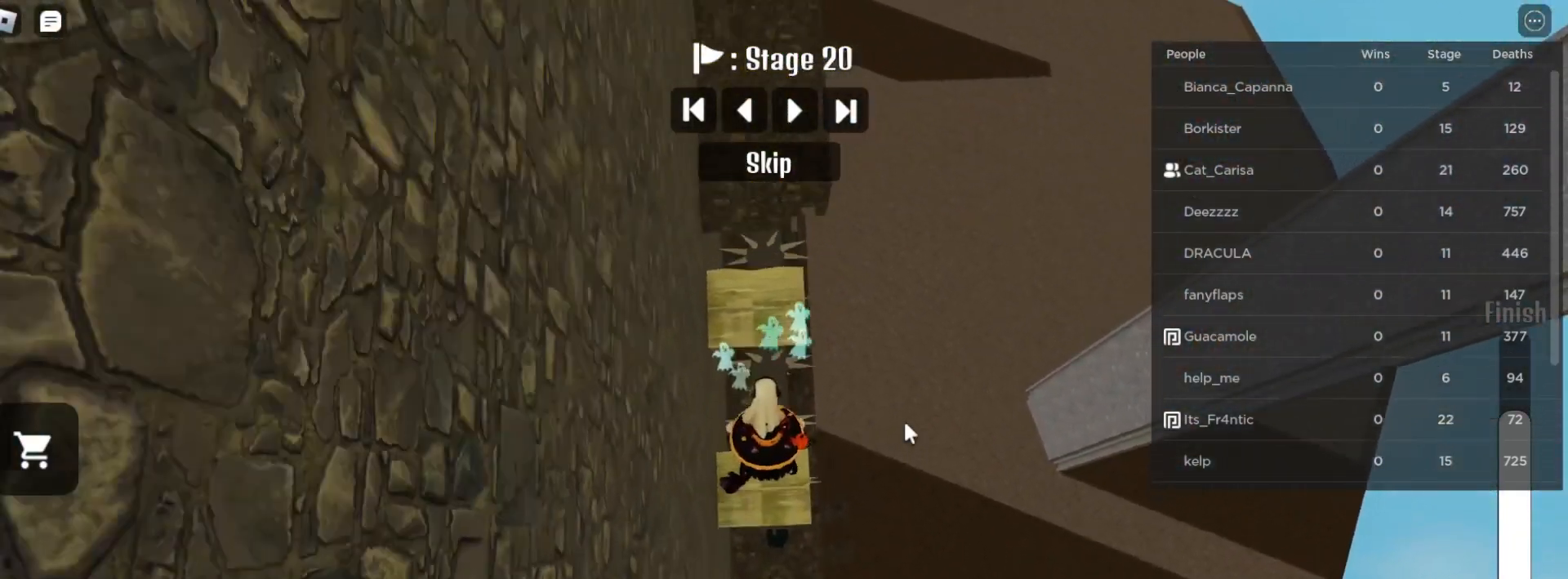
{"keys": ["space", "w"], "mouse": ["right"], "events": [[50, "space", "up"], [417, "space", "down"]]}
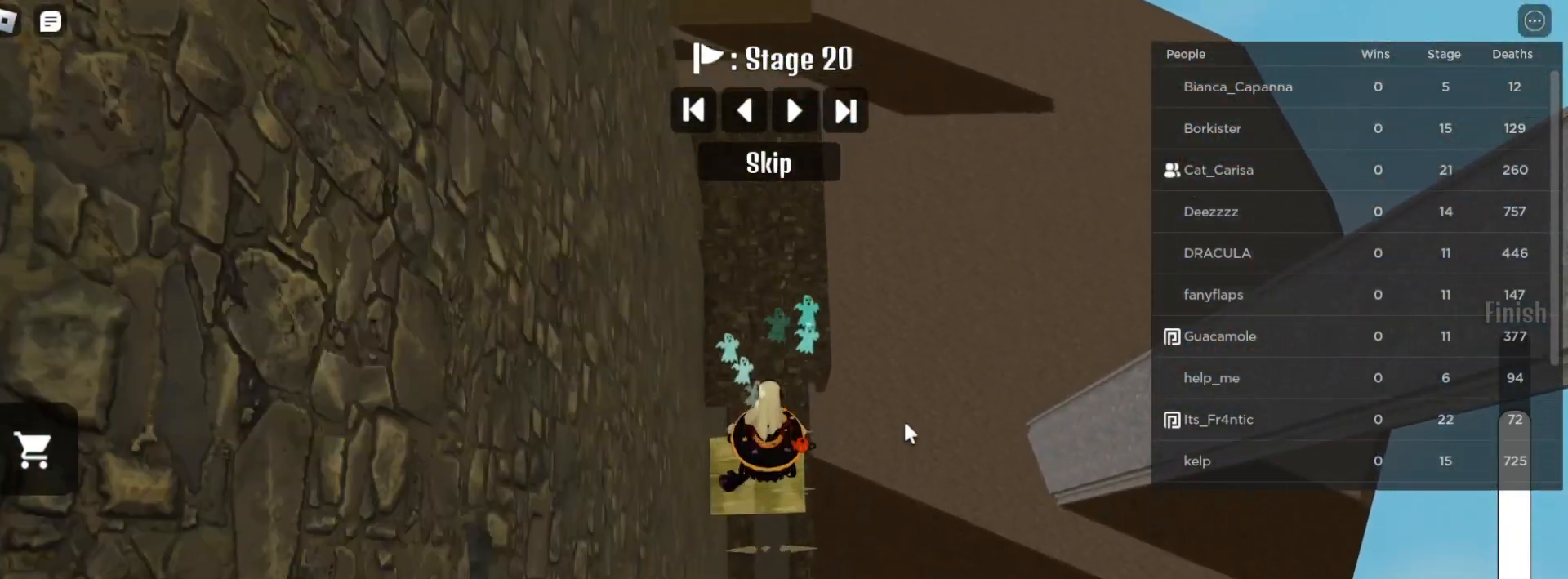
{"keys": [], "mouse": ["right"], "events": [[50, "space", "up"], [200, "d", "down"], [417, "w", "up"], [483, "d", "up"]]}